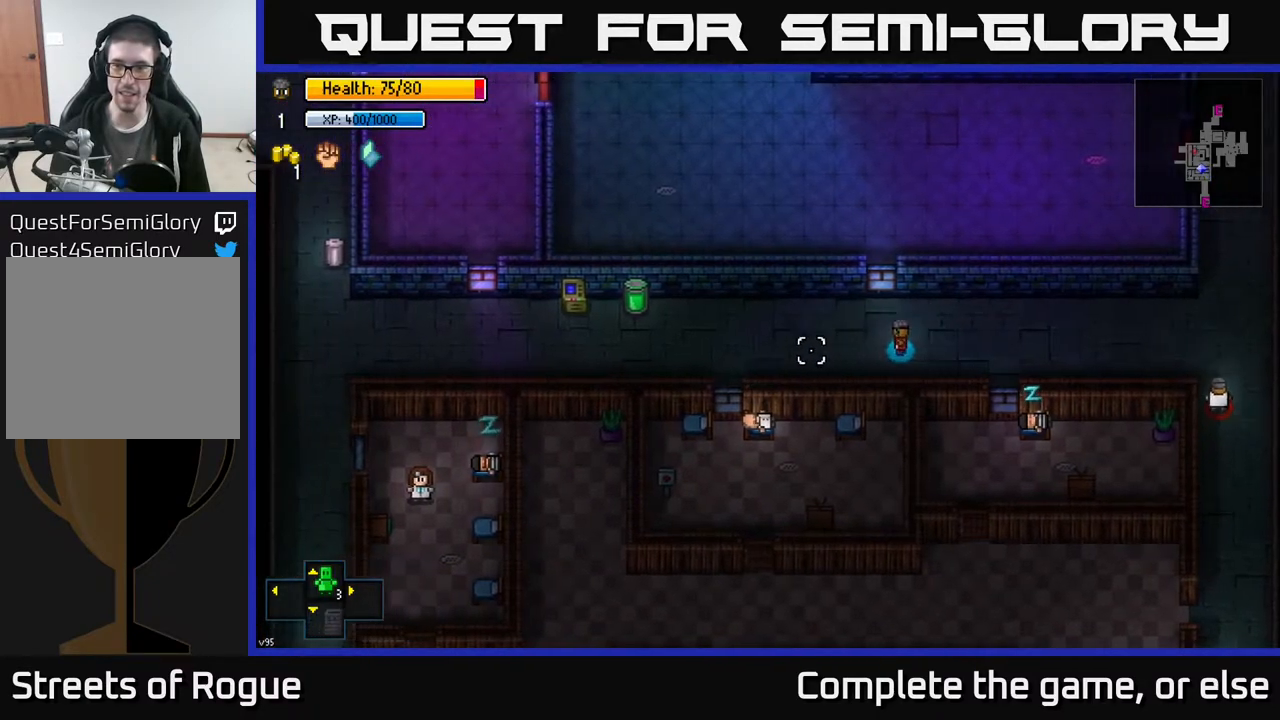
Gameplay with a controller (Xbox layout); each line is a JSON object with the inputs held at the frame after it. "events" lists button and stick changes between this image and that frame as [ms after this image, input, new state], when the widget could be followed in between.
{"buttons": [], "left_stick": "left", "right_stick": "left", "events": []}
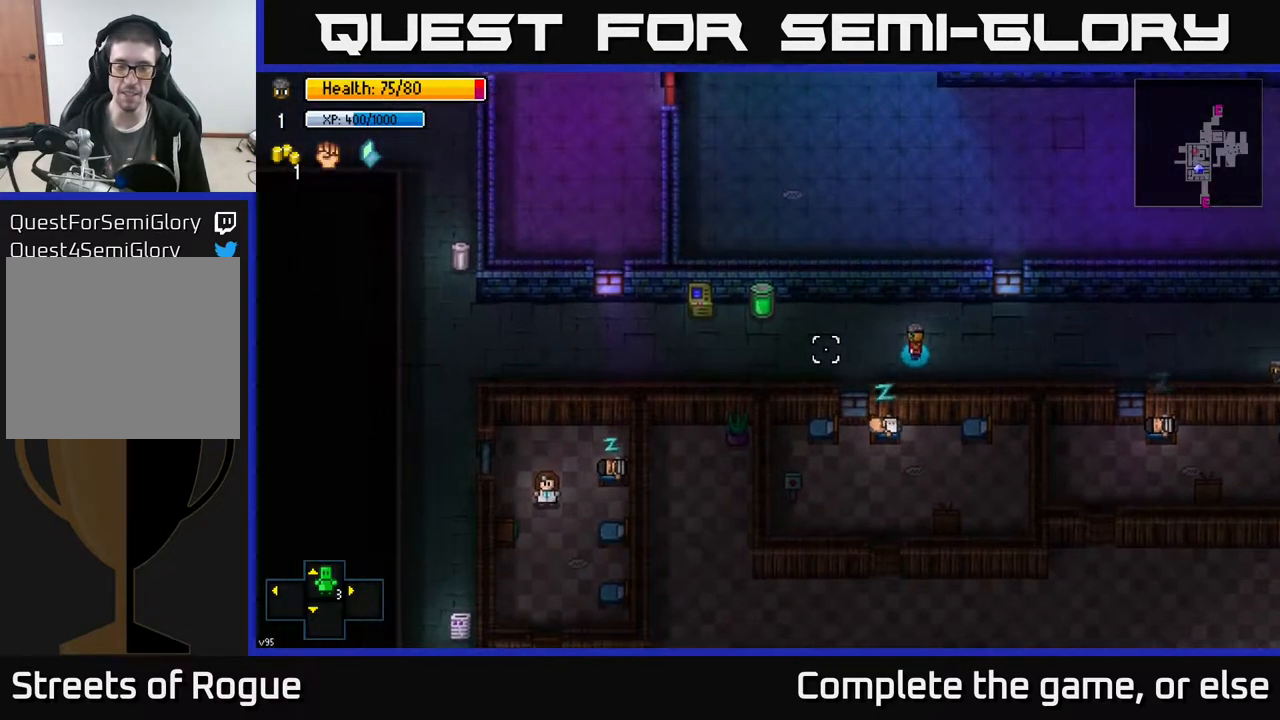
{"buttons": [], "left_stick": "left", "right_stick": "down-left", "events": [[350, "right_stick", "down-left"]]}
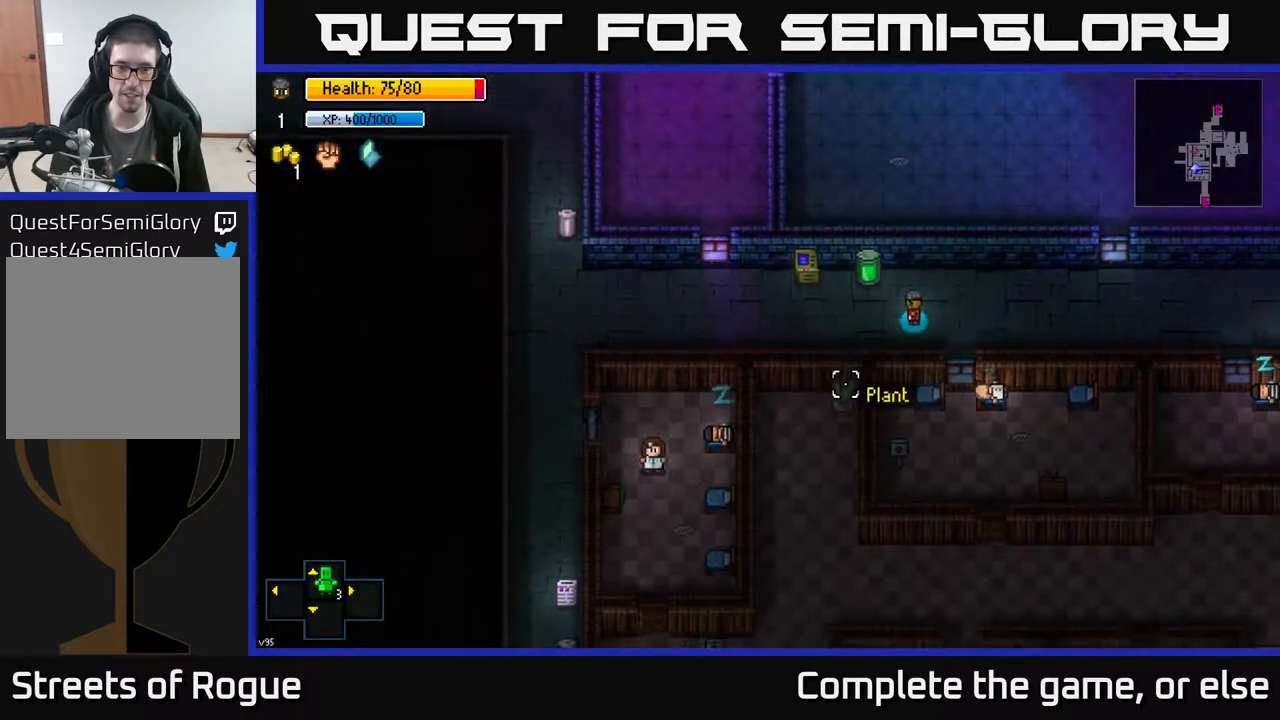
{"buttons": [], "left_stick": "left", "right_stick": "down-left", "events": []}
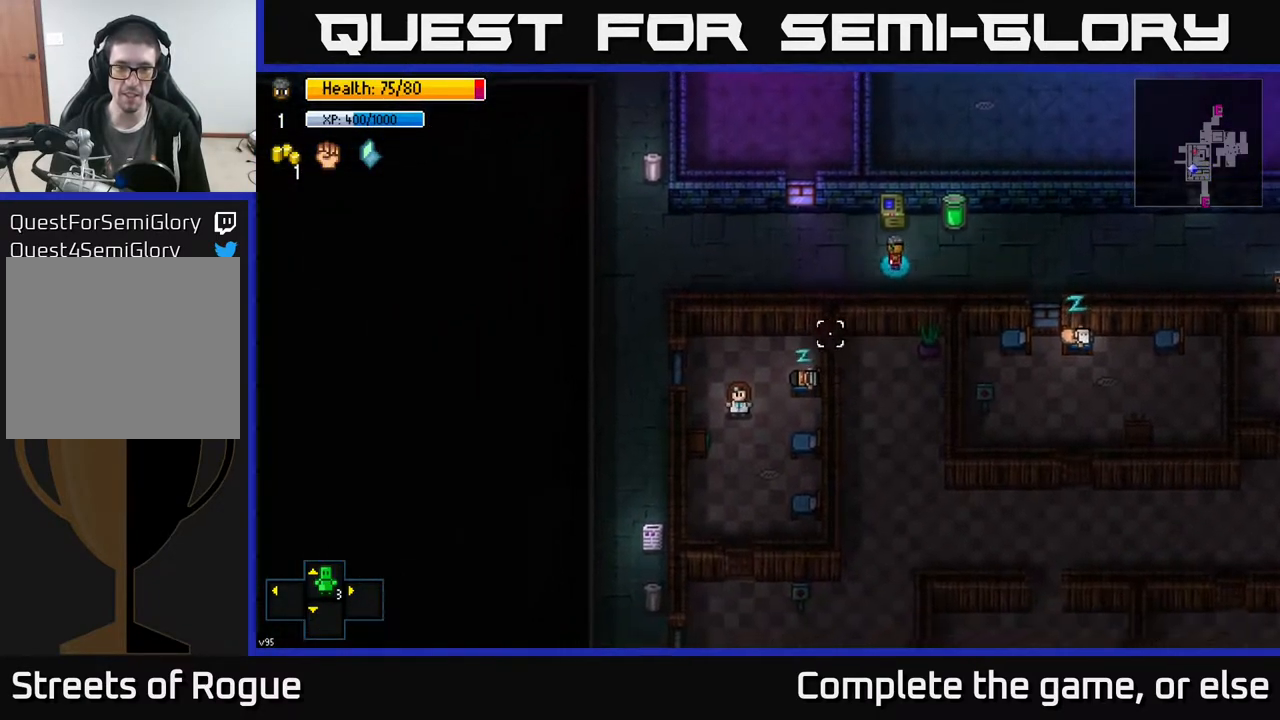
{"buttons": [], "left_stick": "left", "right_stick": "down", "events": [[317, "right_stick", "down"]]}
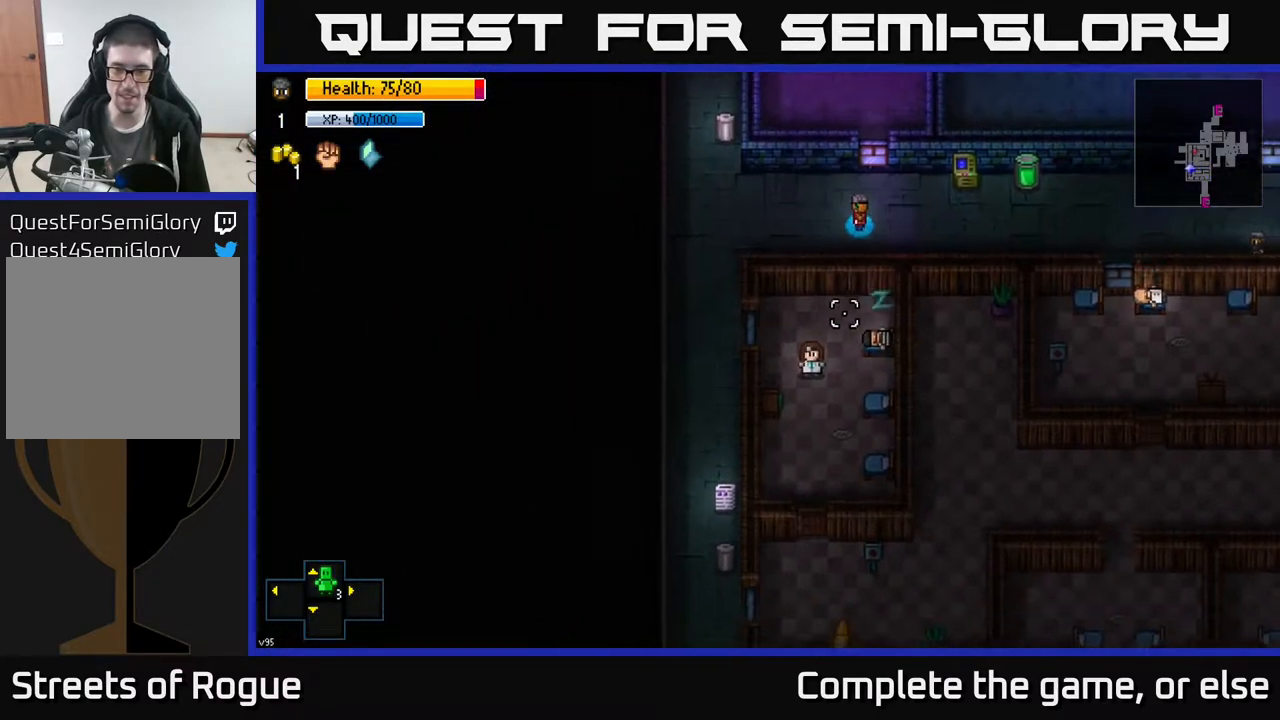
{"buttons": [], "left_stick": "left", "right_stick": "down", "events": []}
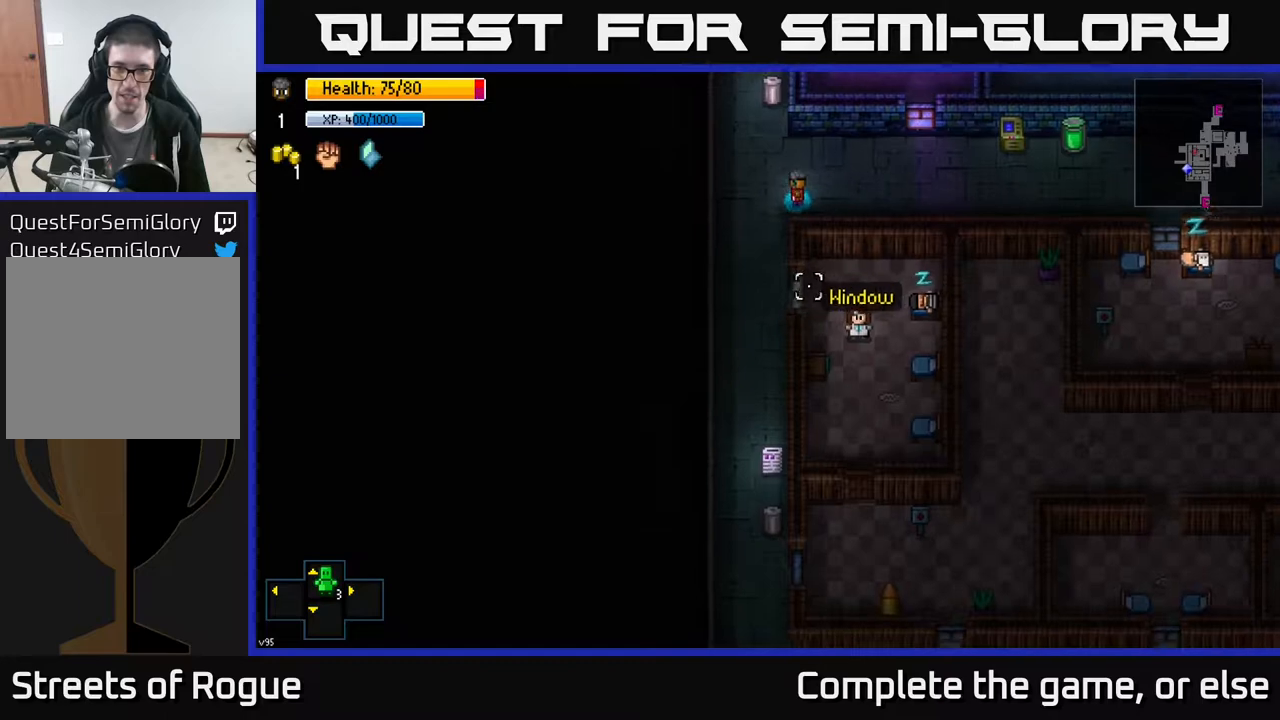
{"buttons": [], "left_stick": "down-right", "right_stick": "up-right", "events": [[17, "left_stick", "down-left"], [133, "right_stick", "right"], [150, "left_stick", "down"], [367, "right_stick", "up-right"], [417, "left_stick", "down-right"]]}
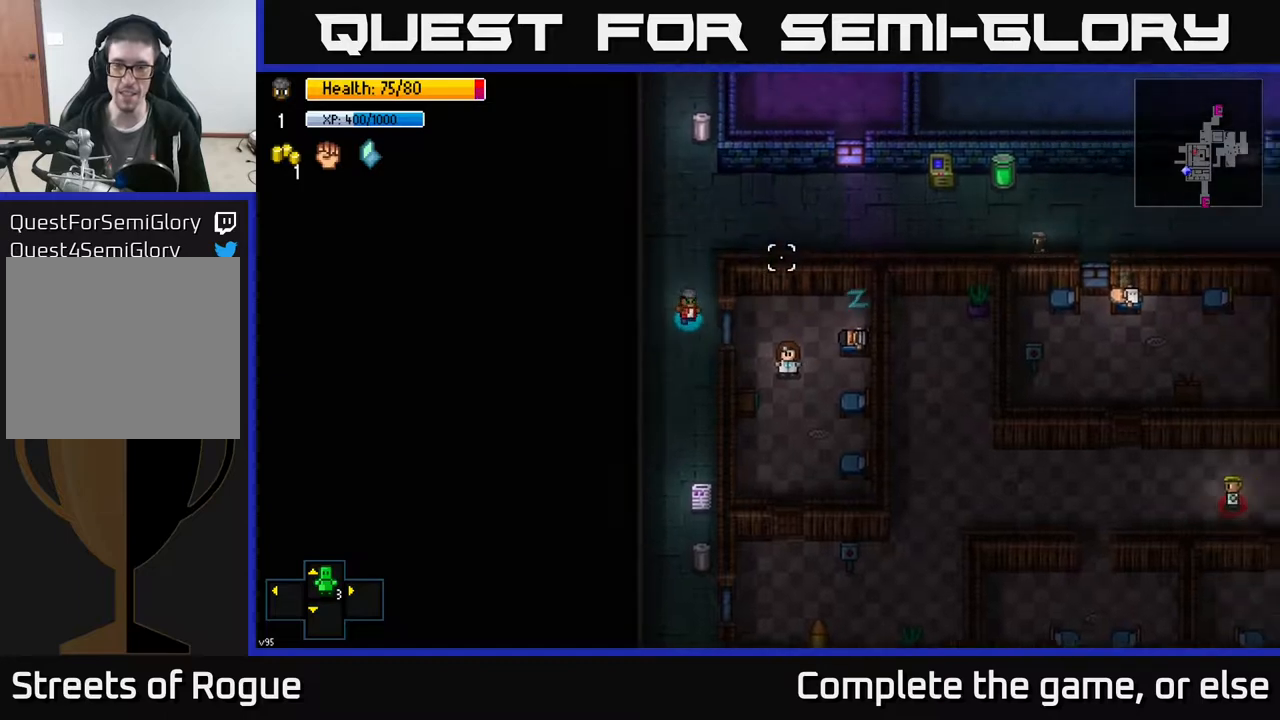
{"buttons": [], "left_stick": "down", "right_stick": "up-right", "events": [[133, "left_stick", "down"]]}
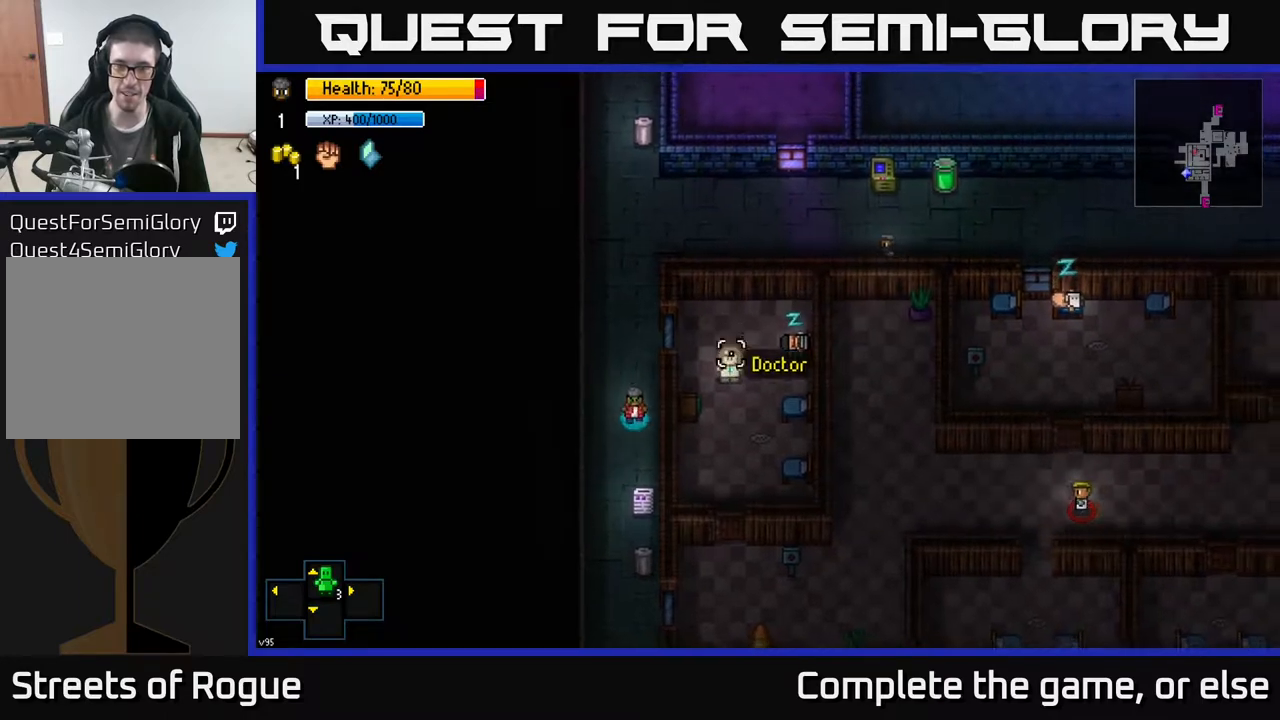
{"buttons": [], "left_stick": "down", "right_stick": "up-right", "events": []}
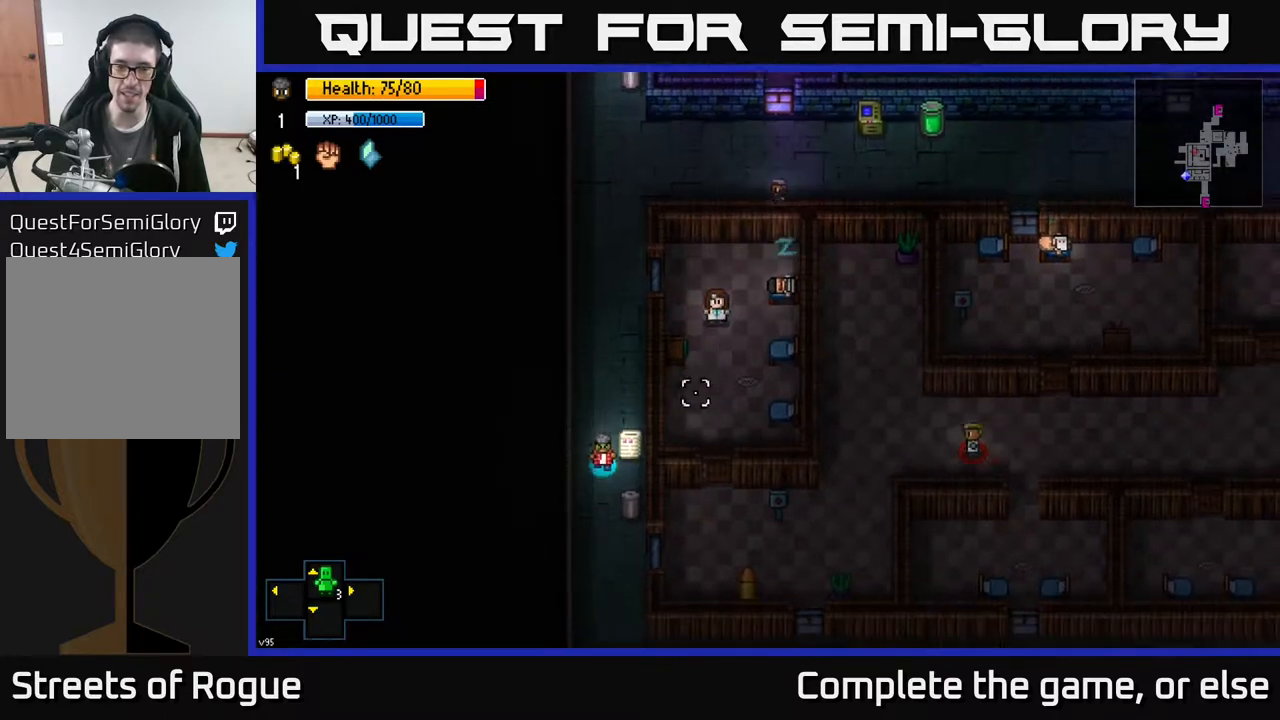
{"buttons": [], "left_stick": "down-right", "right_stick": "up-right", "events": [[483, "left_stick", "down-right"]]}
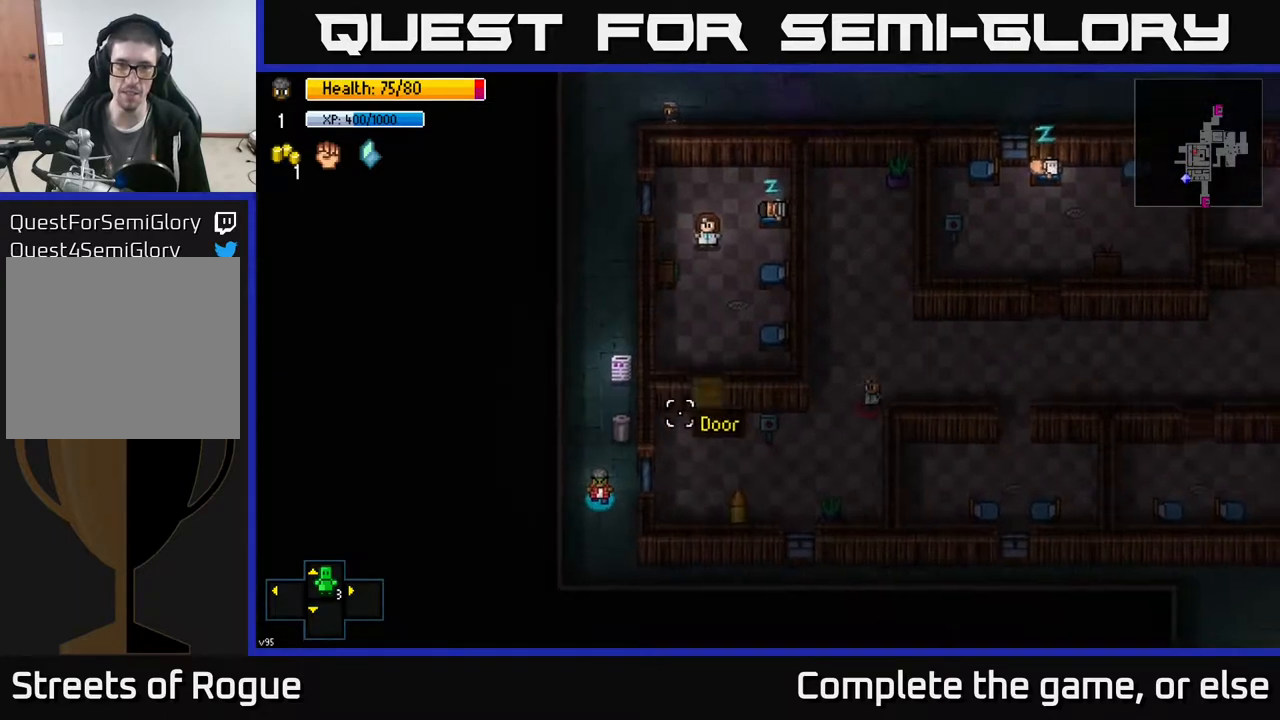
{"buttons": [], "left_stick": "right", "right_stick": "up-right", "events": [[417, "left_stick", "right"]]}
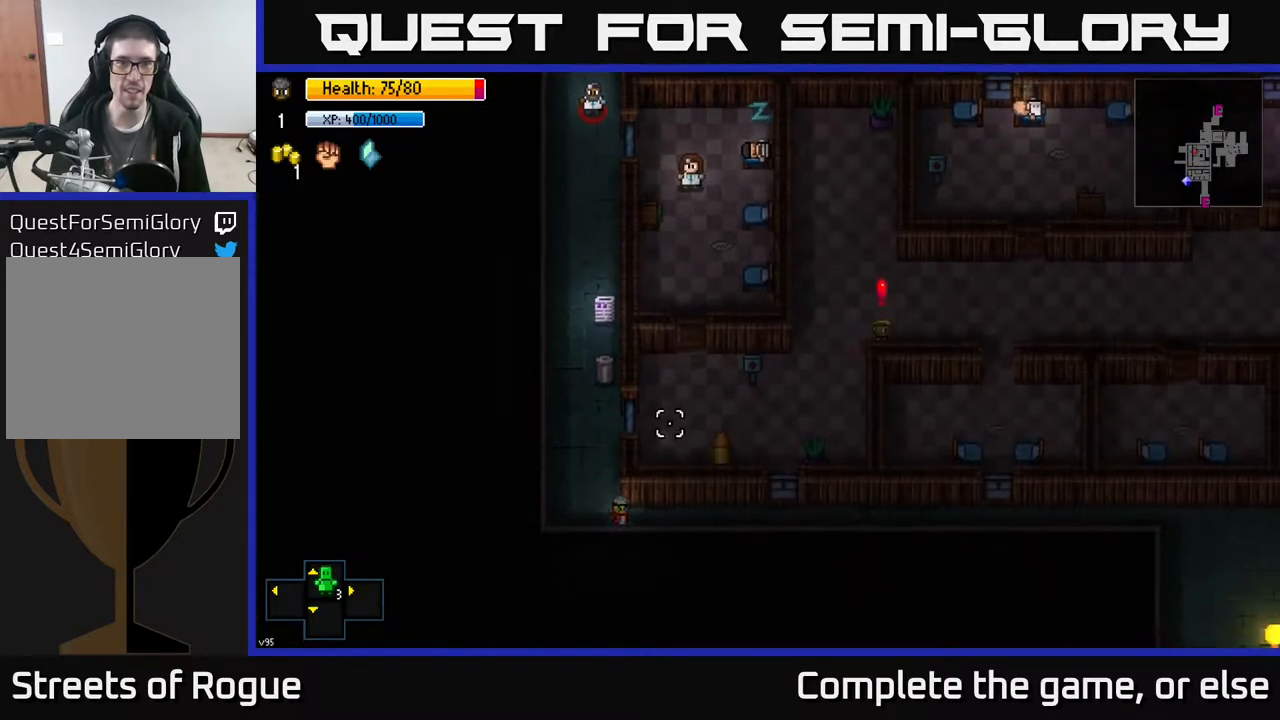
{"buttons": [], "left_stick": "center", "right_stick": "up-right", "events": [[433, "left_stick", "center"]]}
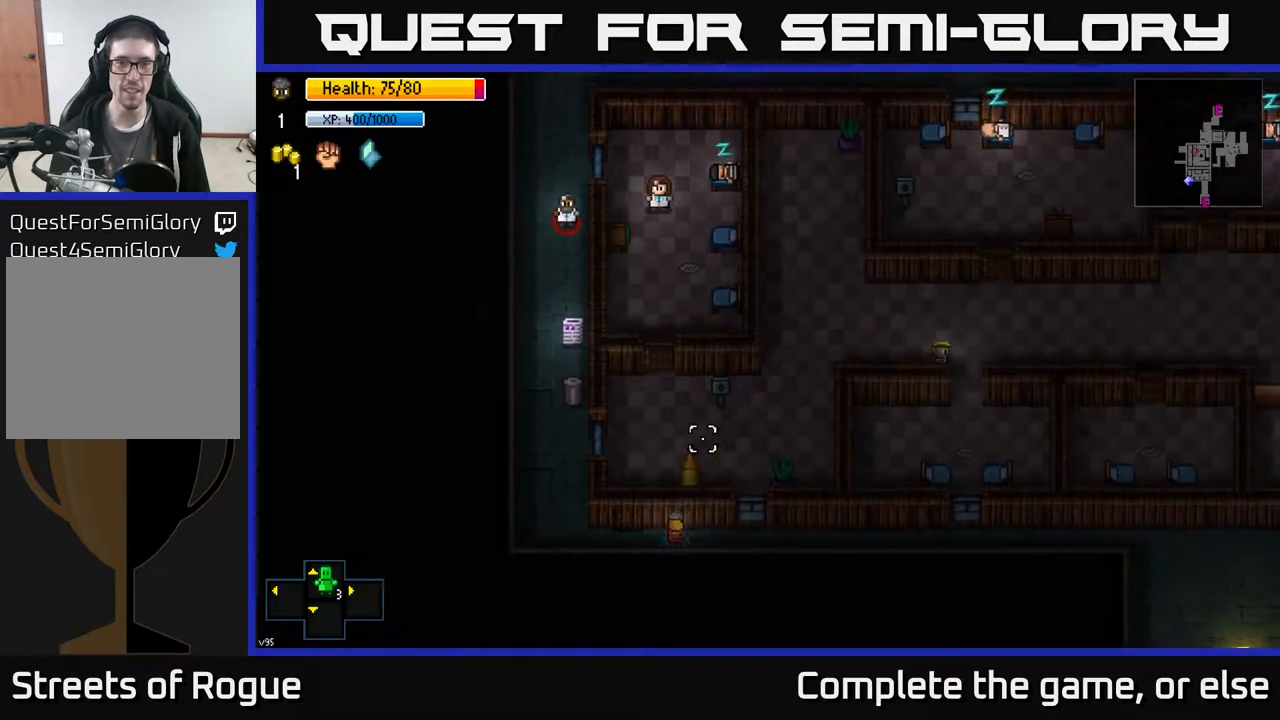
{"buttons": [], "left_stick": "center", "right_stick": "up-right", "events": []}
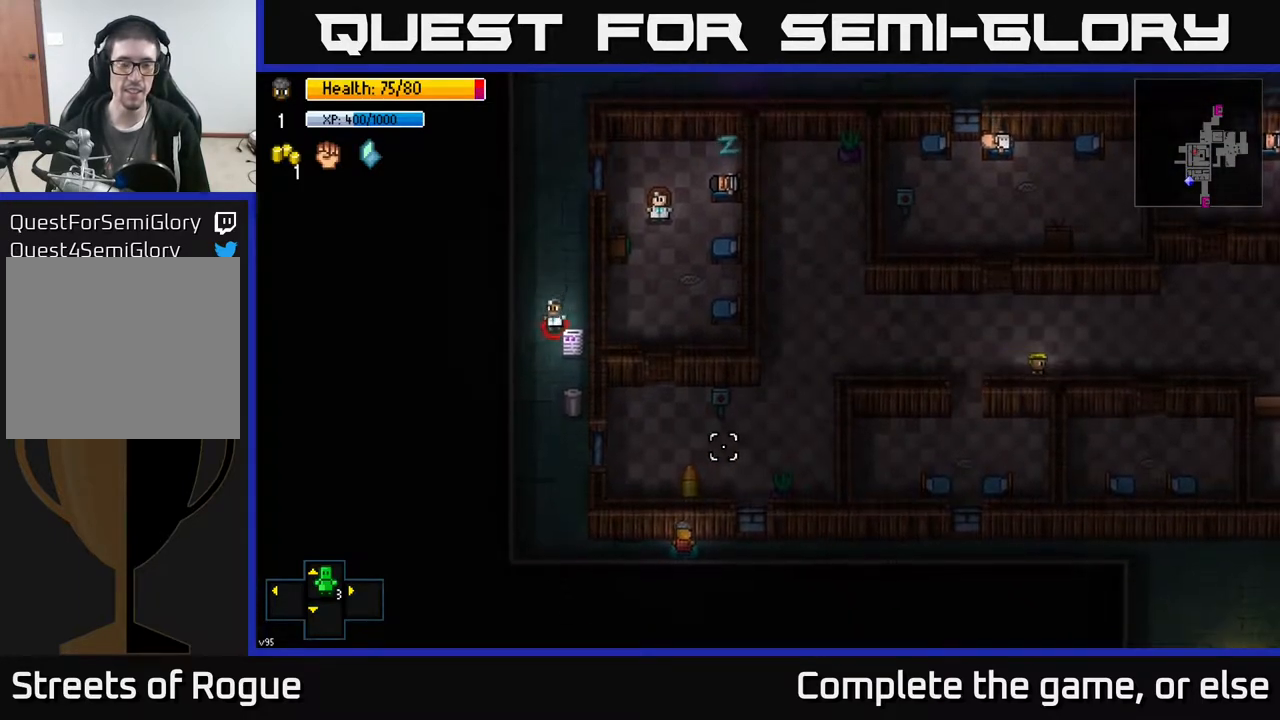
{"buttons": [], "left_stick": "right", "right_stick": "up-right", "events": [[183, "left_stick", "right"]]}
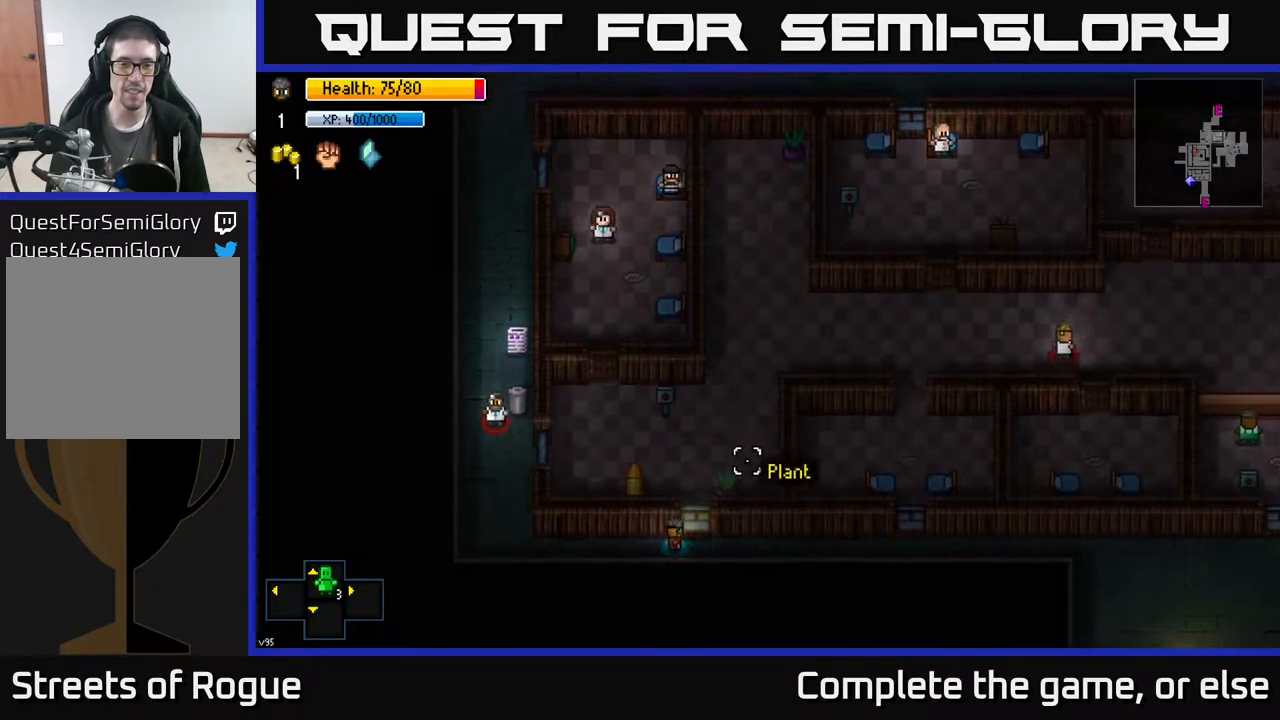
{"buttons": [], "left_stick": "right", "right_stick": "up-right", "events": []}
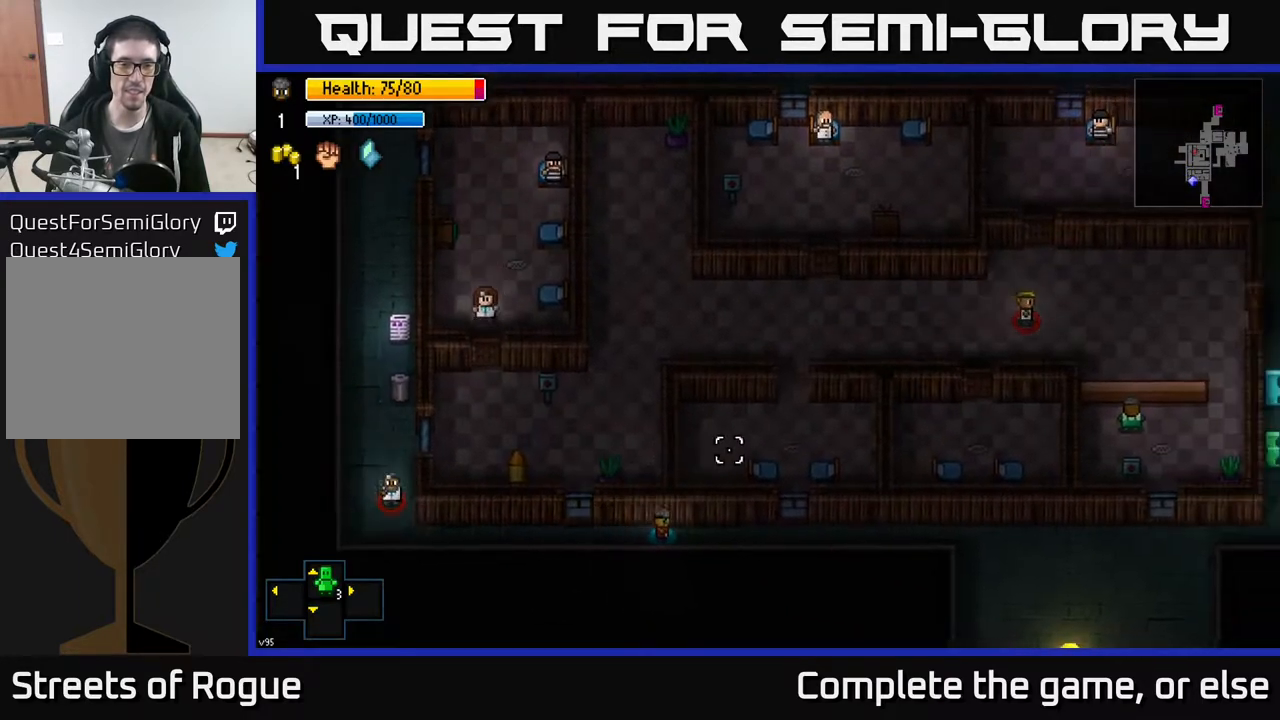
{"buttons": [], "left_stick": "up-right", "right_stick": "center", "events": [[283, "right_stick", "center"], [467, "left_stick", "up-right"]]}
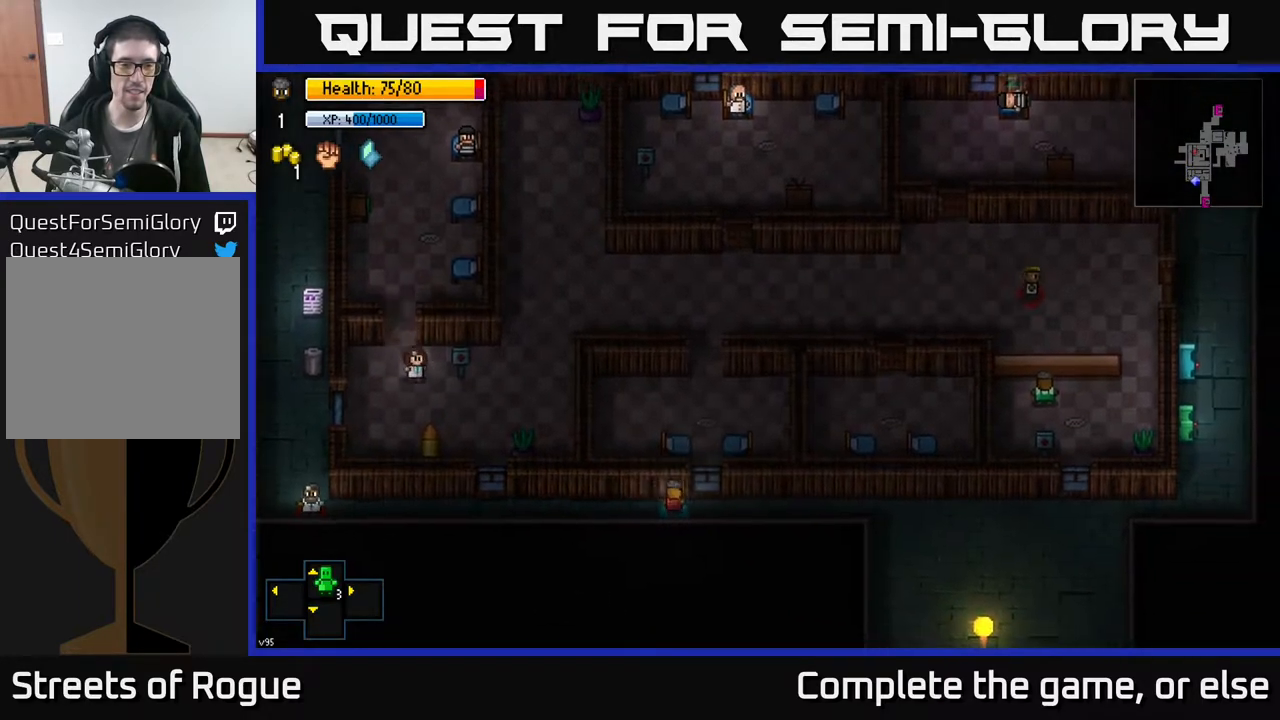
{"buttons": [], "left_stick": "up-right", "right_stick": "center", "events": []}
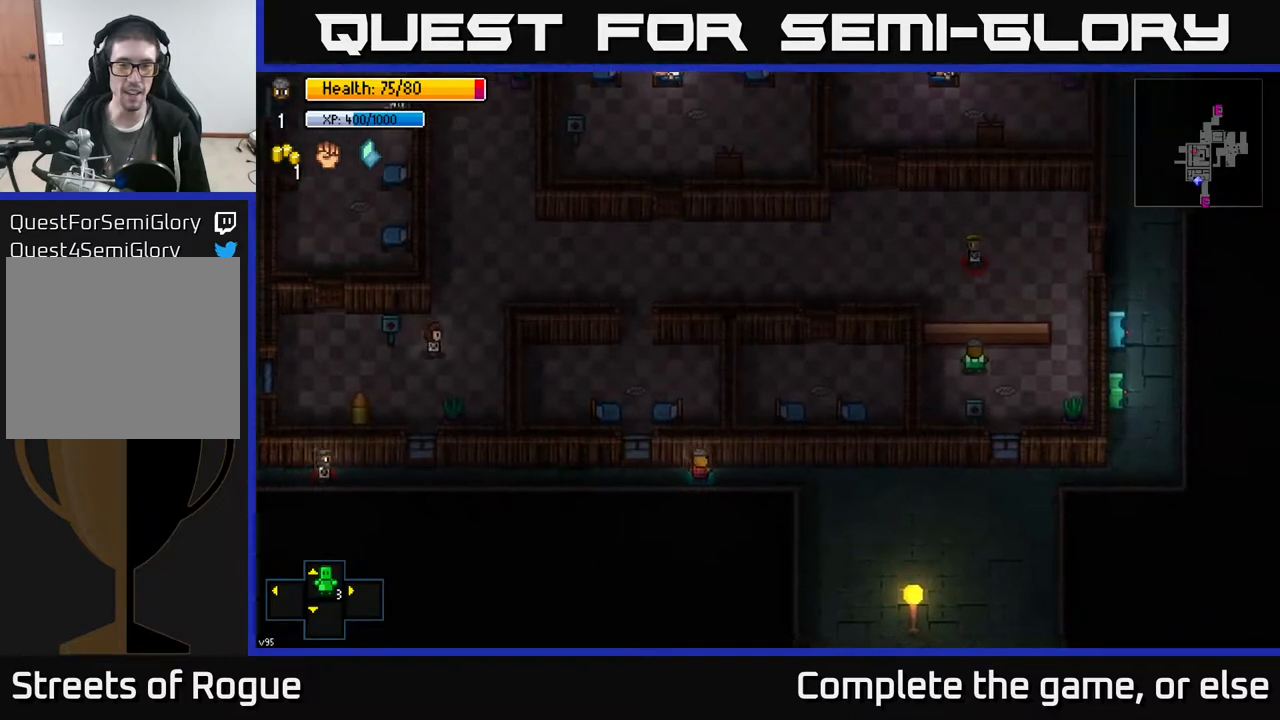
{"buttons": [], "left_stick": "up-right", "right_stick": "right", "events": [[217, "right_stick", "right"]]}
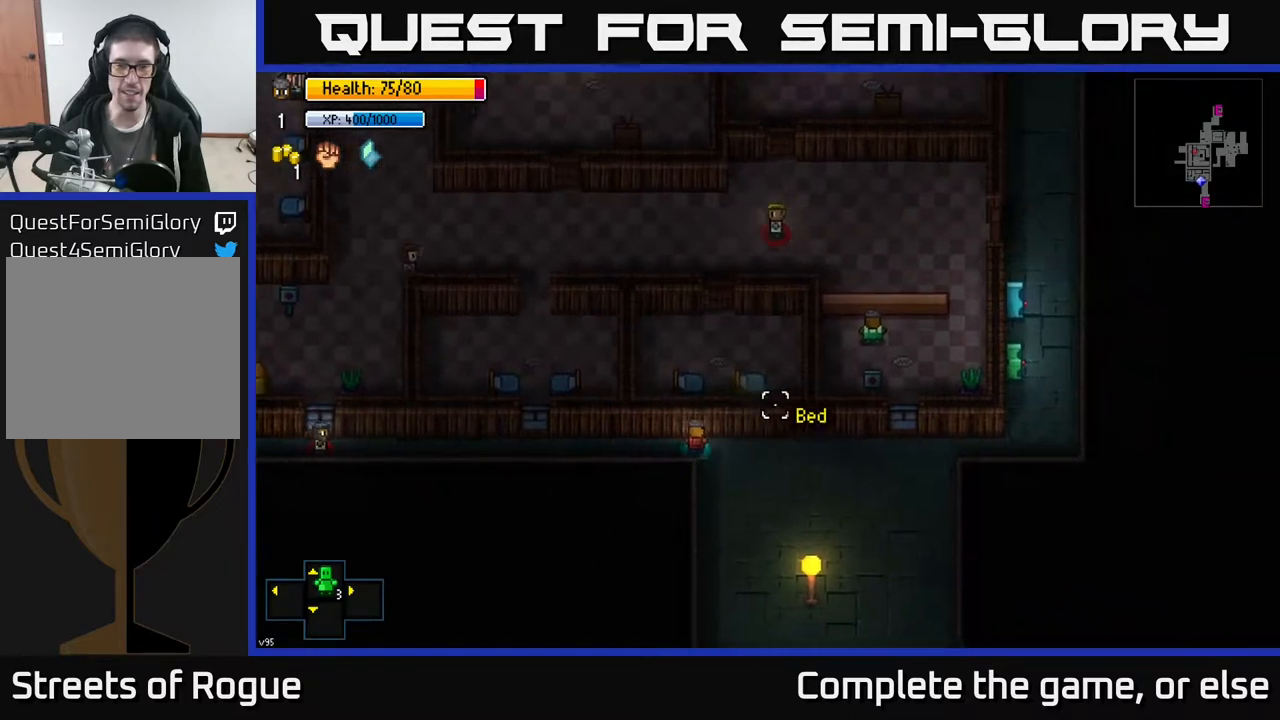
{"buttons": [], "left_stick": "up-right", "right_stick": "up-right", "events": [[133, "right_stick", "up-right"]]}
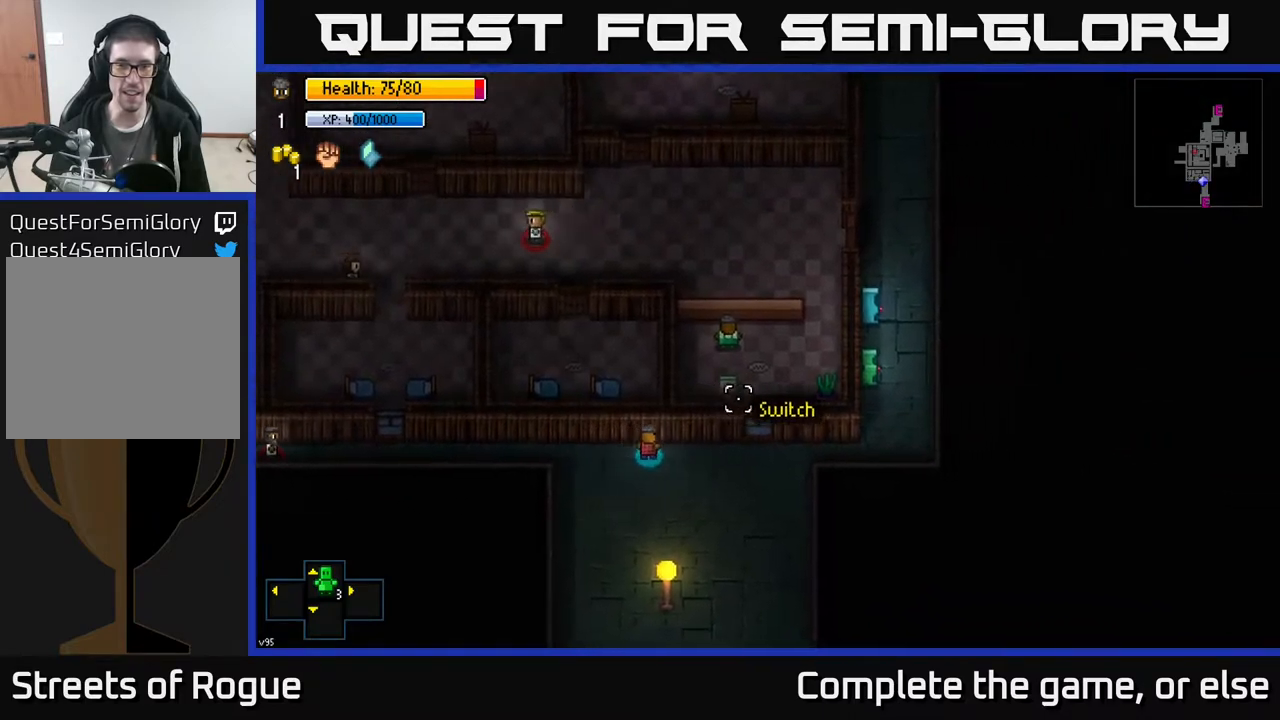
{"buttons": [], "left_stick": "up-right", "right_stick": "up-right", "events": []}
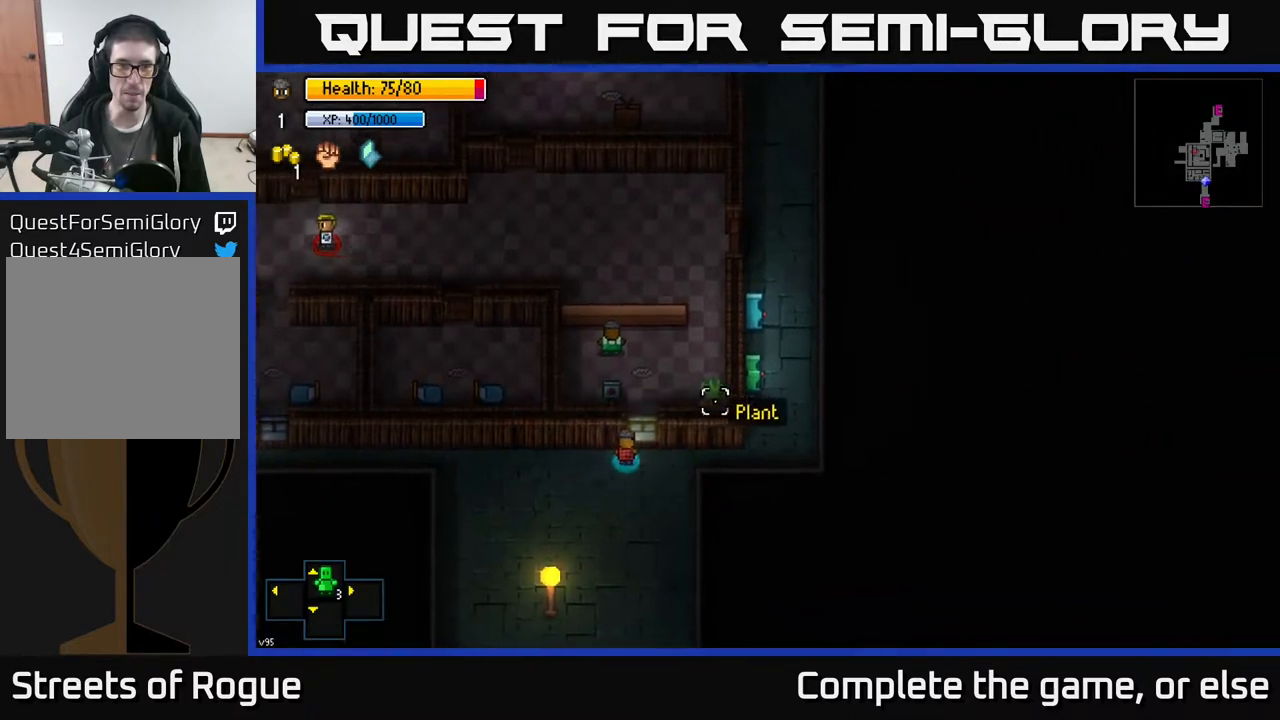
{"buttons": [], "left_stick": "up-right", "right_stick": "up-right", "events": []}
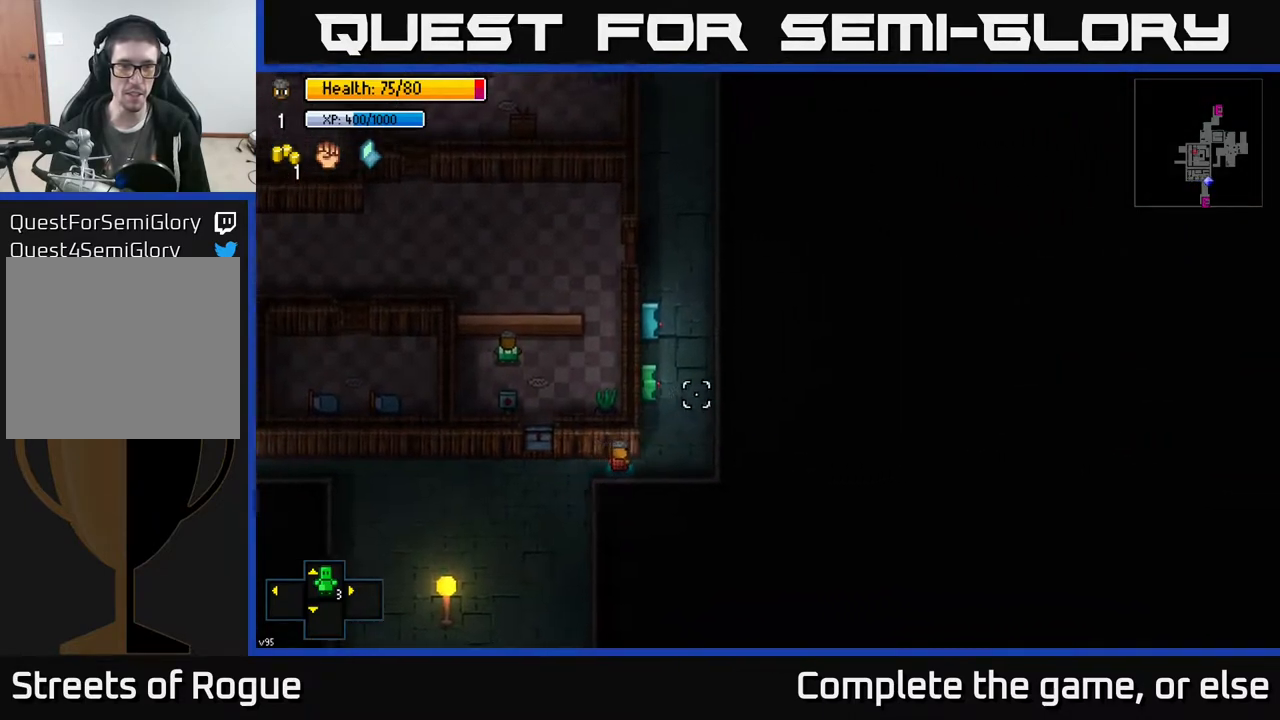
{"buttons": [], "left_stick": "up", "right_stick": "up-left", "events": [[50, "right_stick", "up"], [150, "right_stick", "up-left"], [267, "left_stick", "up"]]}
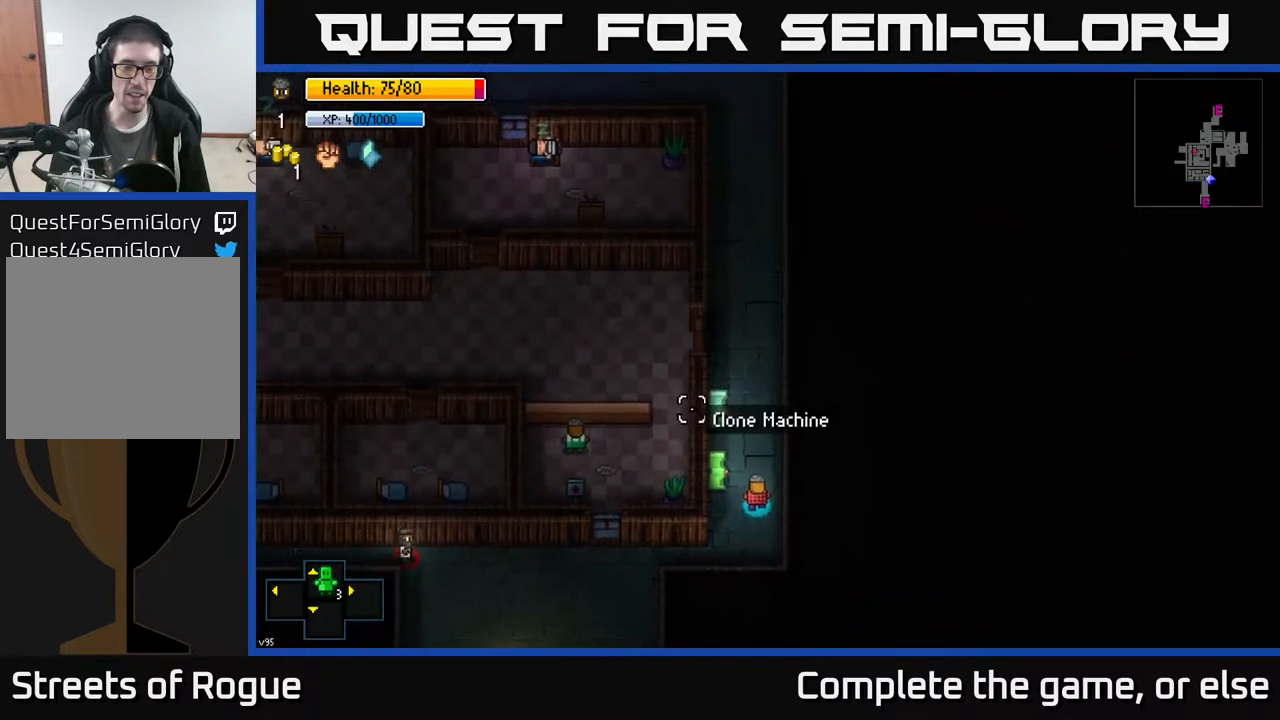
{"buttons": [], "left_stick": "up", "right_stick": "up-left", "events": []}
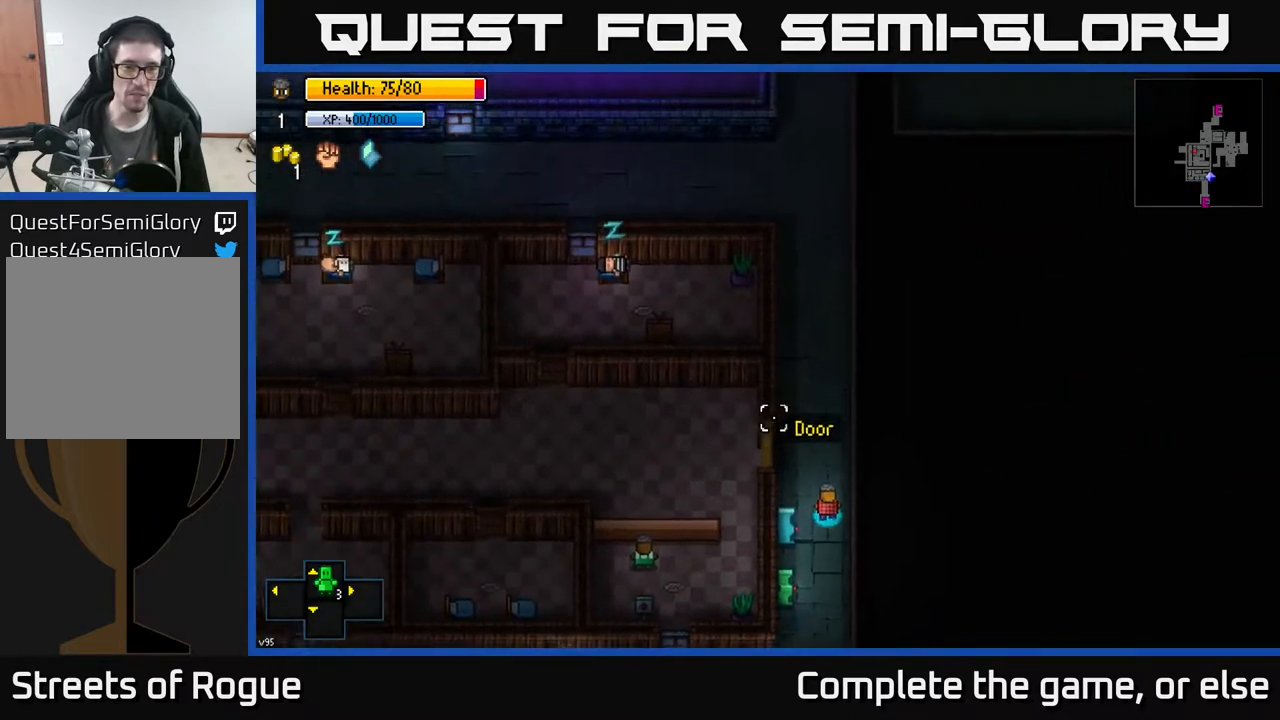
{"buttons": [], "left_stick": "up", "right_stick": "up-left", "events": []}
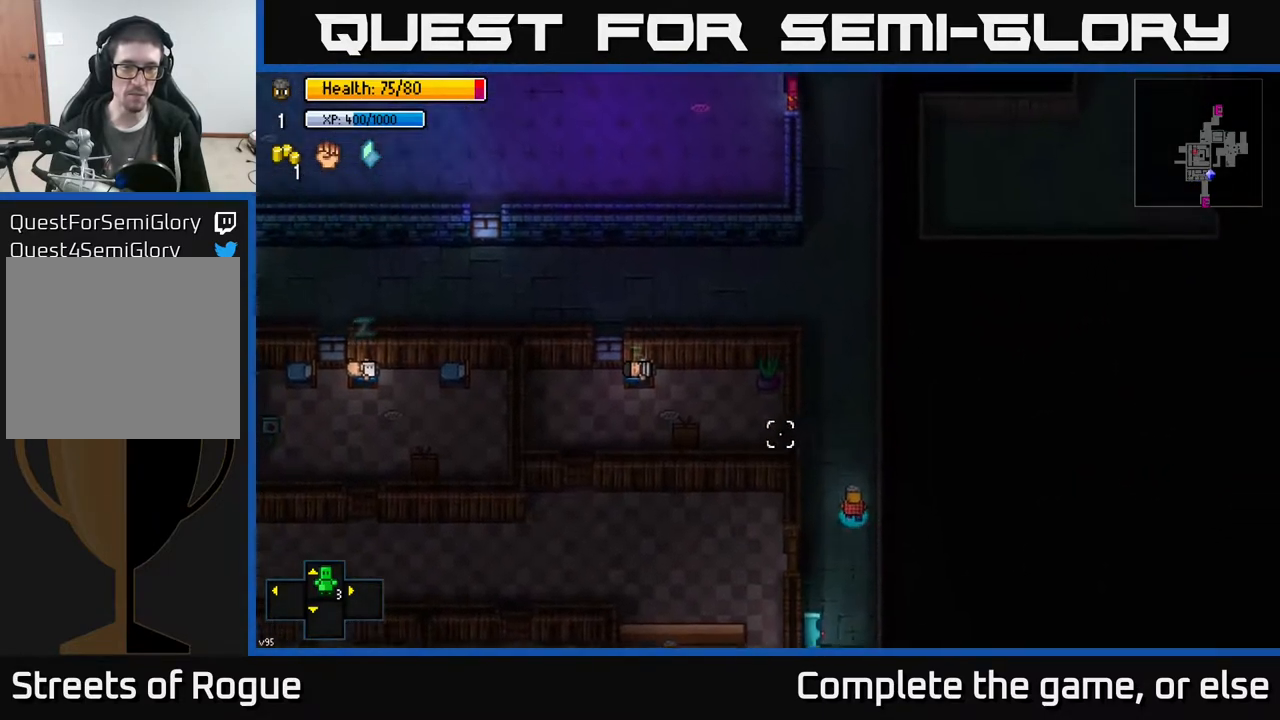
{"buttons": [], "left_stick": "up-left", "right_stick": "left", "events": [[217, "right_stick", "left"], [483, "left_stick", "up-left"]]}
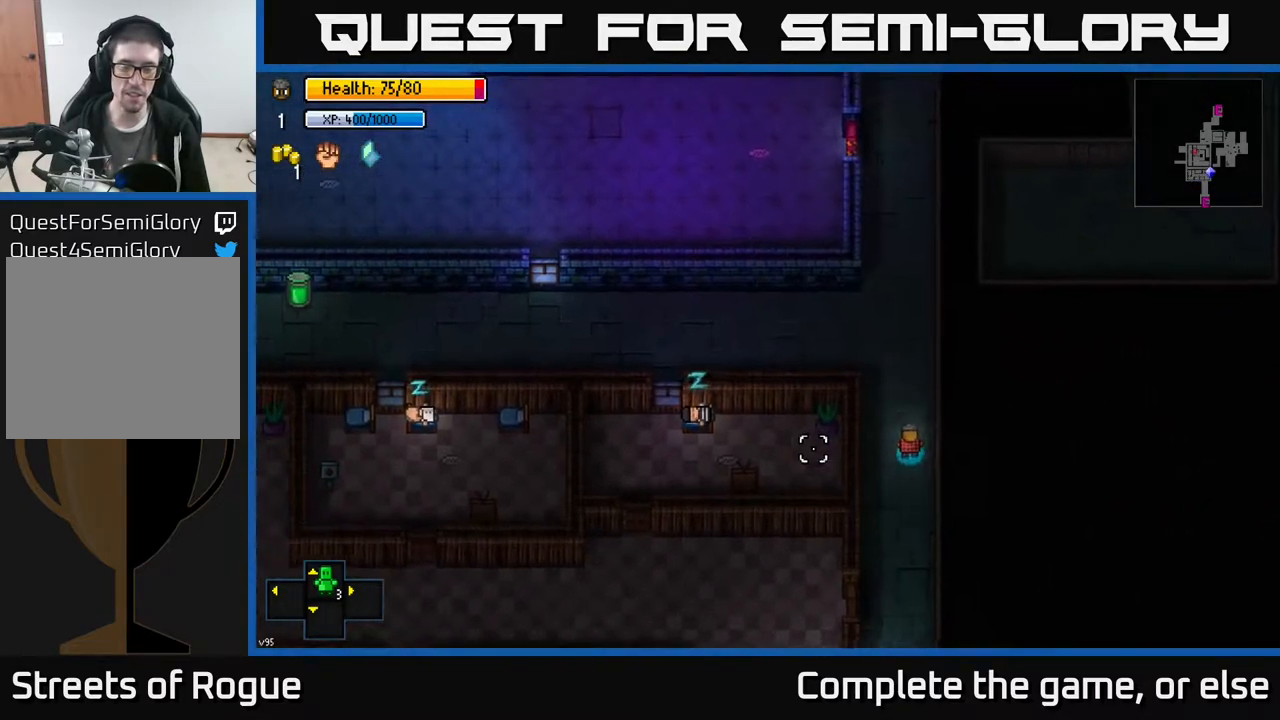
{"buttons": [], "left_stick": "up-left", "right_stick": "left", "events": []}
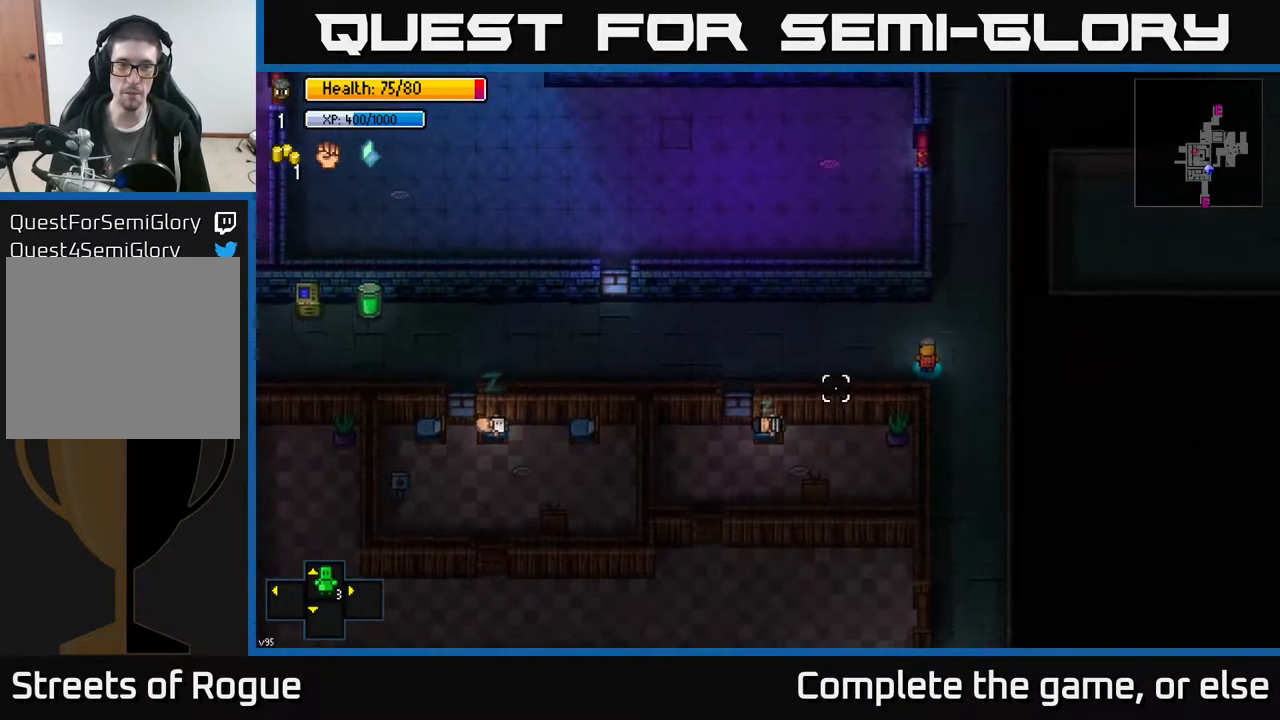
{"buttons": [], "left_stick": "left", "right_stick": "up", "events": [[33, "left_stick", "left"], [233, "right_stick", "up-left"], [333, "right_stick", "up"]]}
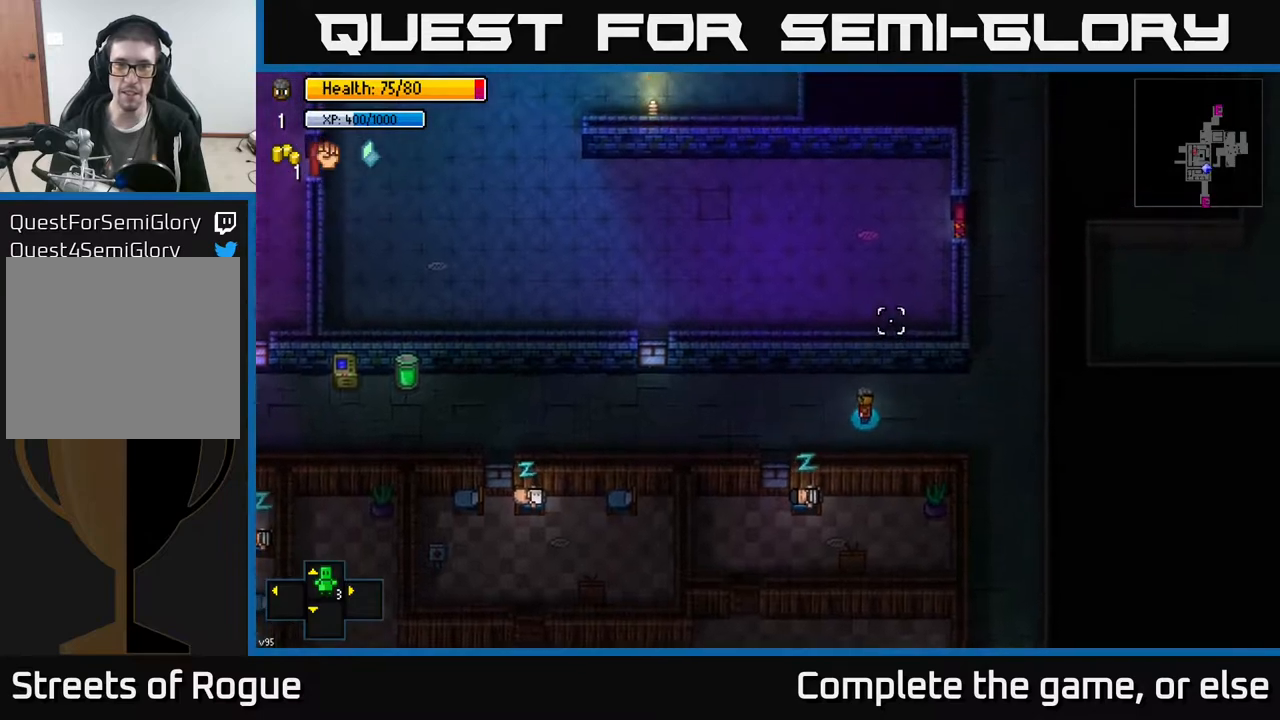
{"buttons": [], "left_stick": "left", "right_stick": "up", "events": []}
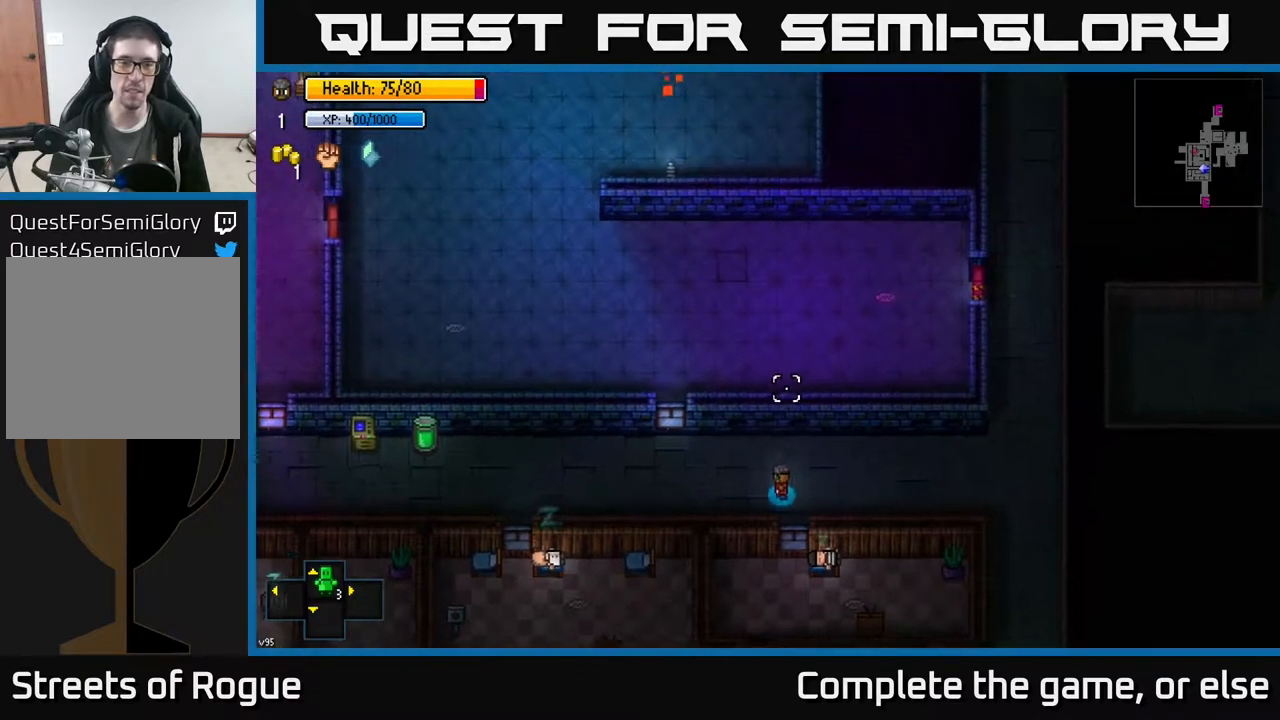
{"buttons": [], "left_stick": "left", "right_stick": "down-left", "events": [[350, "right_stick", "down-left"]]}
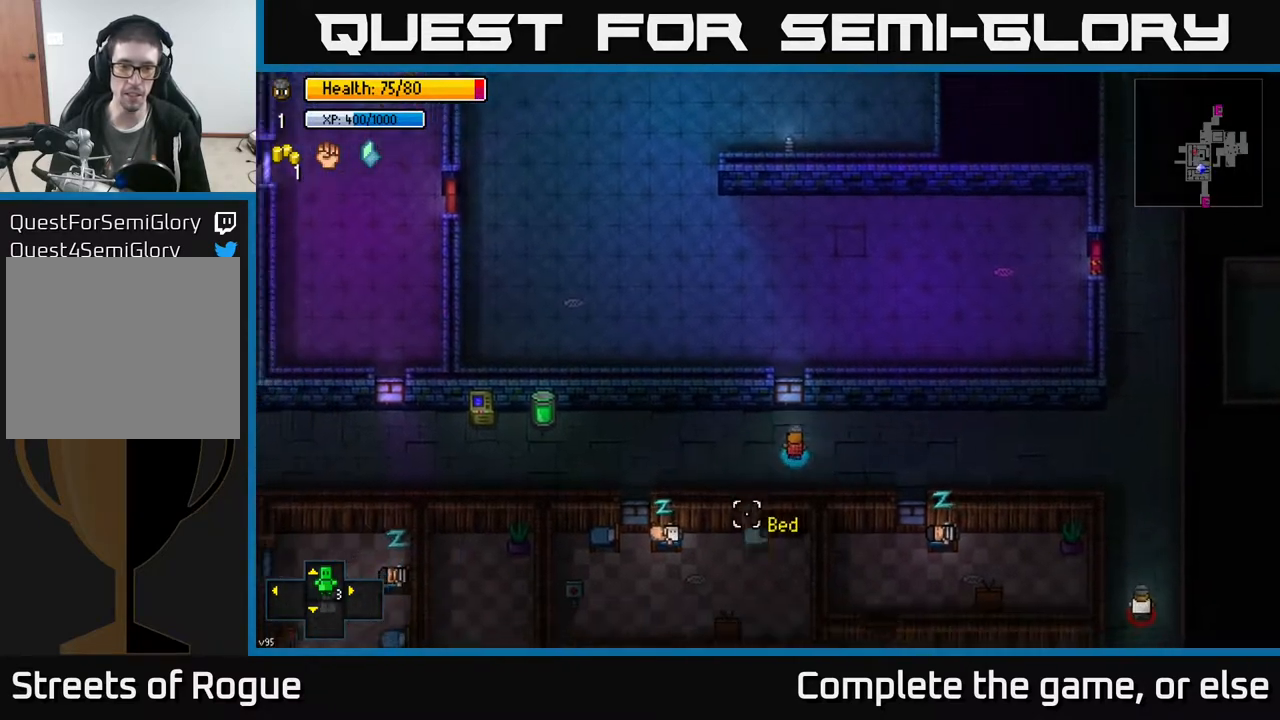
{"buttons": [], "left_stick": "left", "right_stick": "down", "events": [[350, "right_stick", "down"]]}